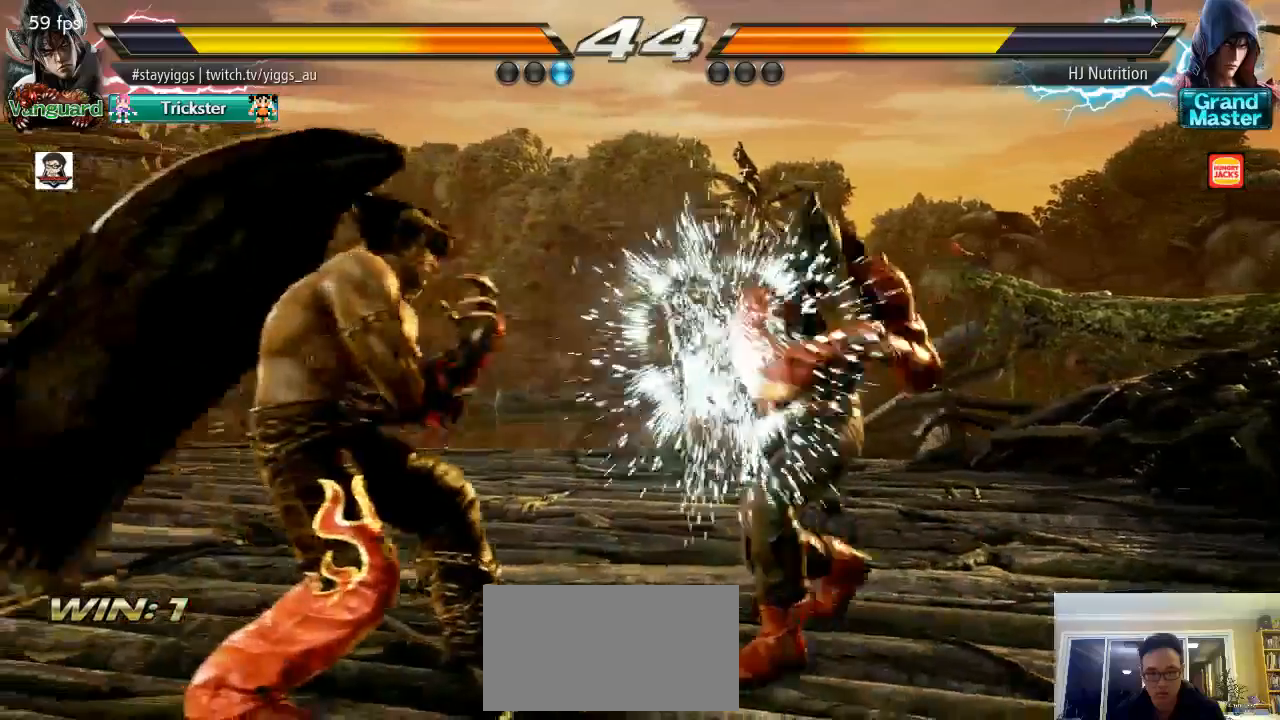
Gameplay with a controller (arcade stick); each line is a JSON object with the inputs held at the frame after it (dt_ms = milliseconds from this image to that frame). "events" lists button and stick changes between this image and that frame as [ms after this image, input, new state], when the widget could be followed in between. Not read: L3 R3 SELECT START.
{"dt_ms": 500, "buttons": [], "left_stick": "center", "events": [[33, "left_stick", "left"], [133, "left_stick", "down-left"], [300, "left_stick", "center"], [333, "TRIANGLE", "down"], [450, "TRIANGLE", "up"]]}
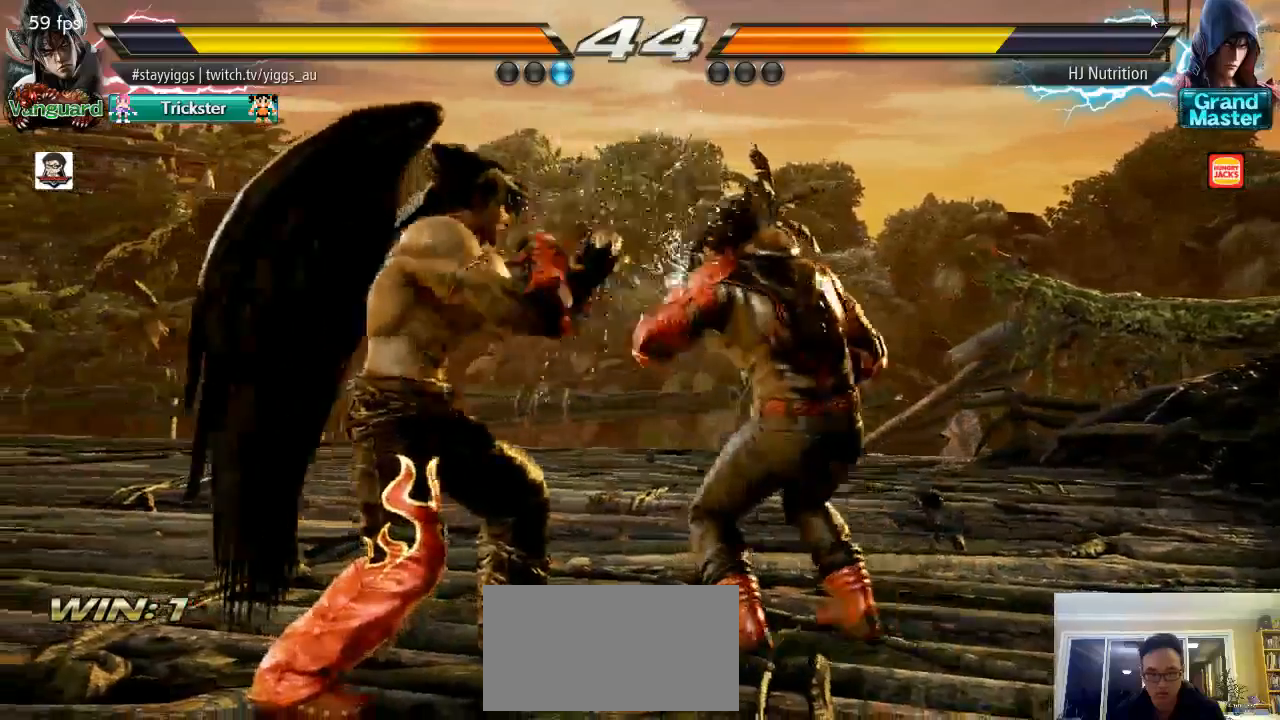
{"dt_ms": 500, "buttons": [], "left_stick": "center", "events": []}
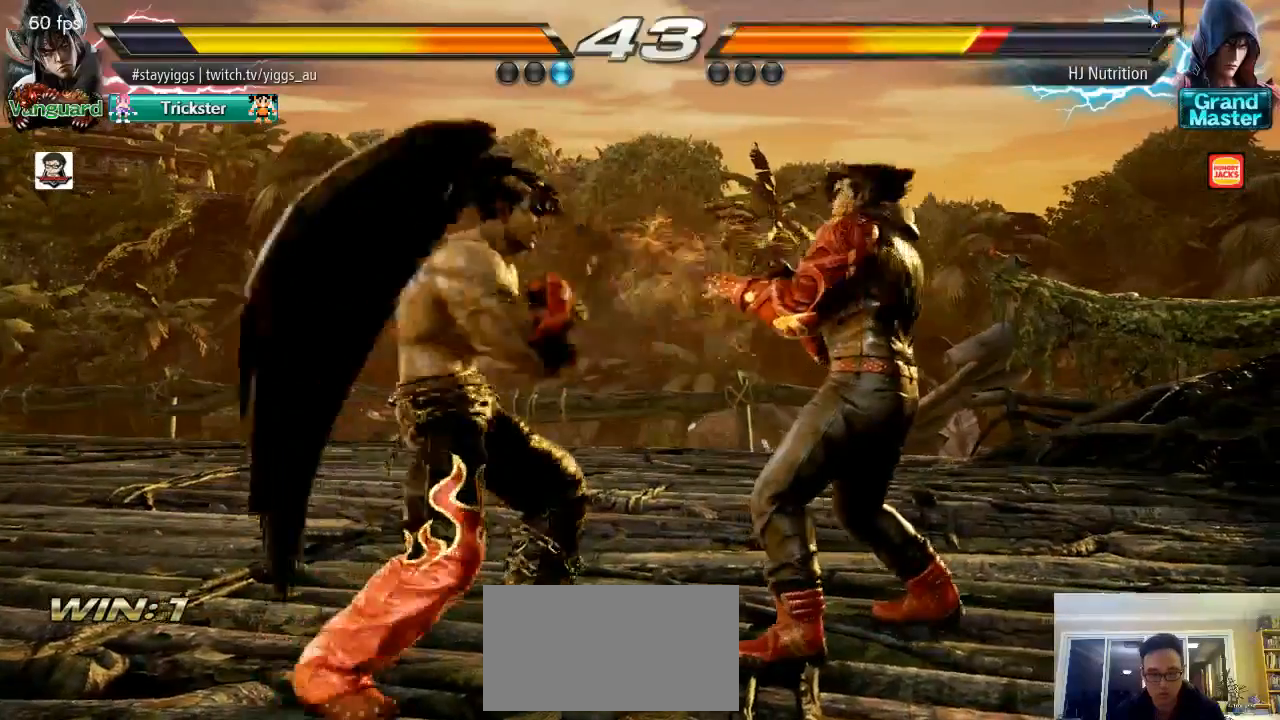
{"dt_ms": 500, "buttons": [], "left_stick": "center", "events": [[50, "SQUARE", "down"], [133, "SQUARE", "up"]]}
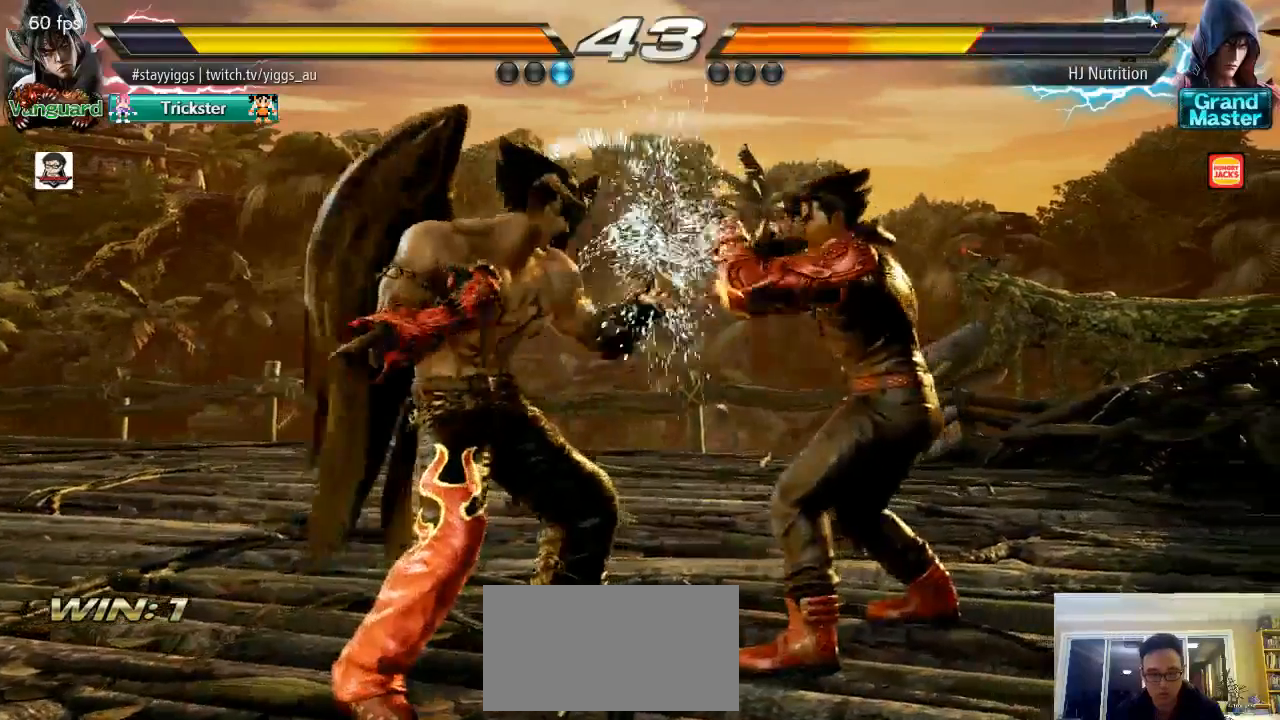
{"dt_ms": 500, "buttons": [], "left_stick": "center", "events": [[33, "left_stick", "right"], [133, "TRIANGLE", "down"], [133, "left_stick", "down"], [183, "left_stick", "down-right"], [267, "TRIANGLE", "up"], [433, "left_stick", "center"]]}
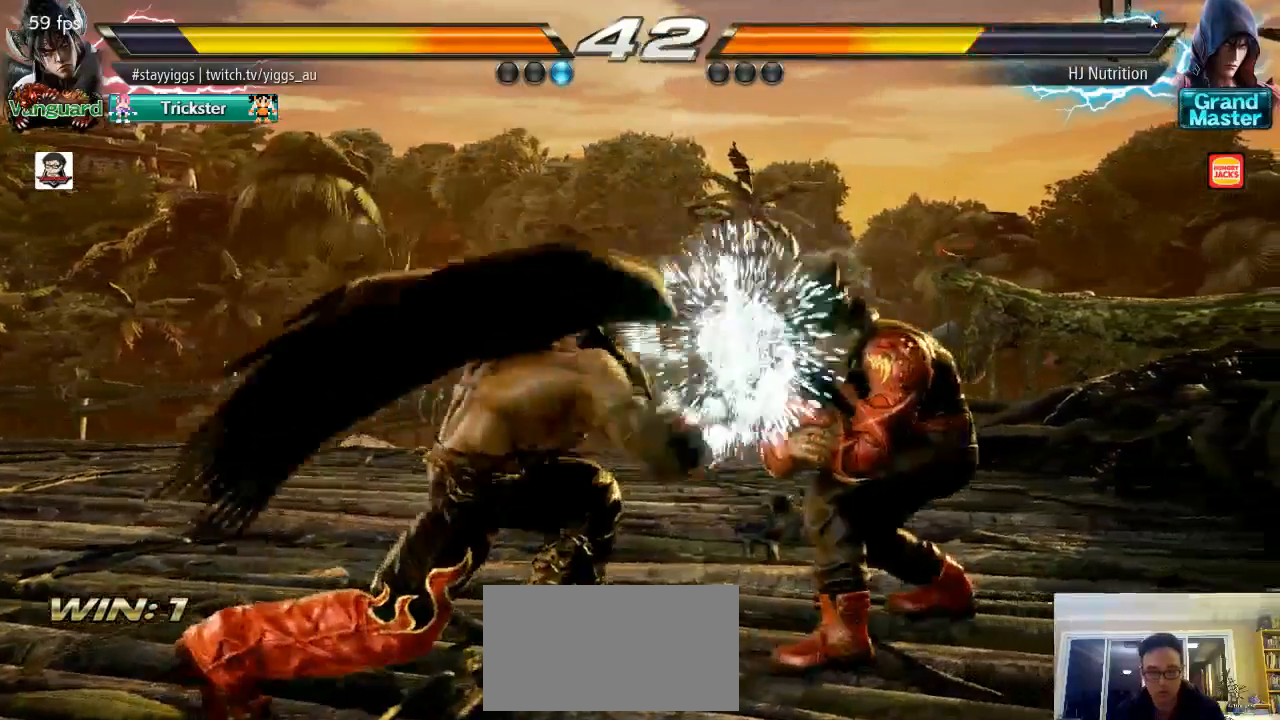
{"dt_ms": 500, "buttons": [], "left_stick": "up", "events": [[233, "left_stick", "up"], [333, "left_stick", "center"], [433, "left_stick", "up"]]}
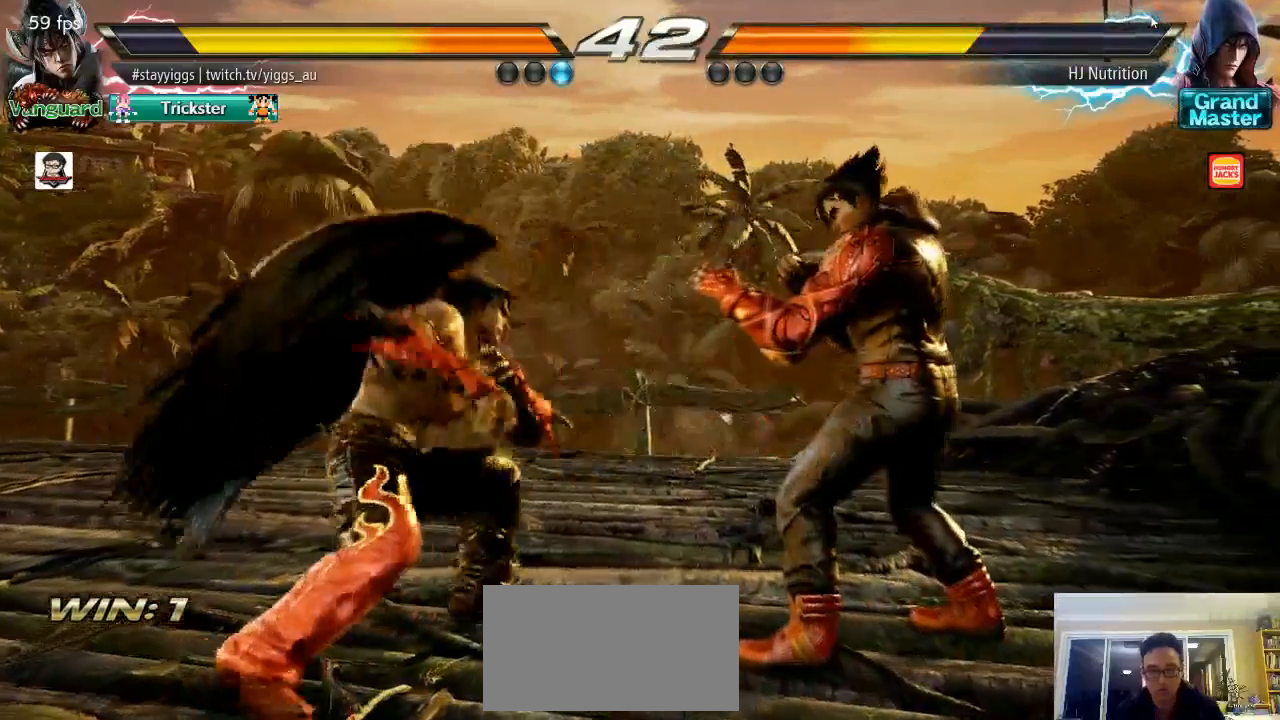
{"dt_ms": 500, "buttons": [], "left_stick": "left", "events": [[100, "left_stick", "center"], [233, "left_stick", "left"], [333, "left_stick", "center"], [400, "left_stick", "left"]]}
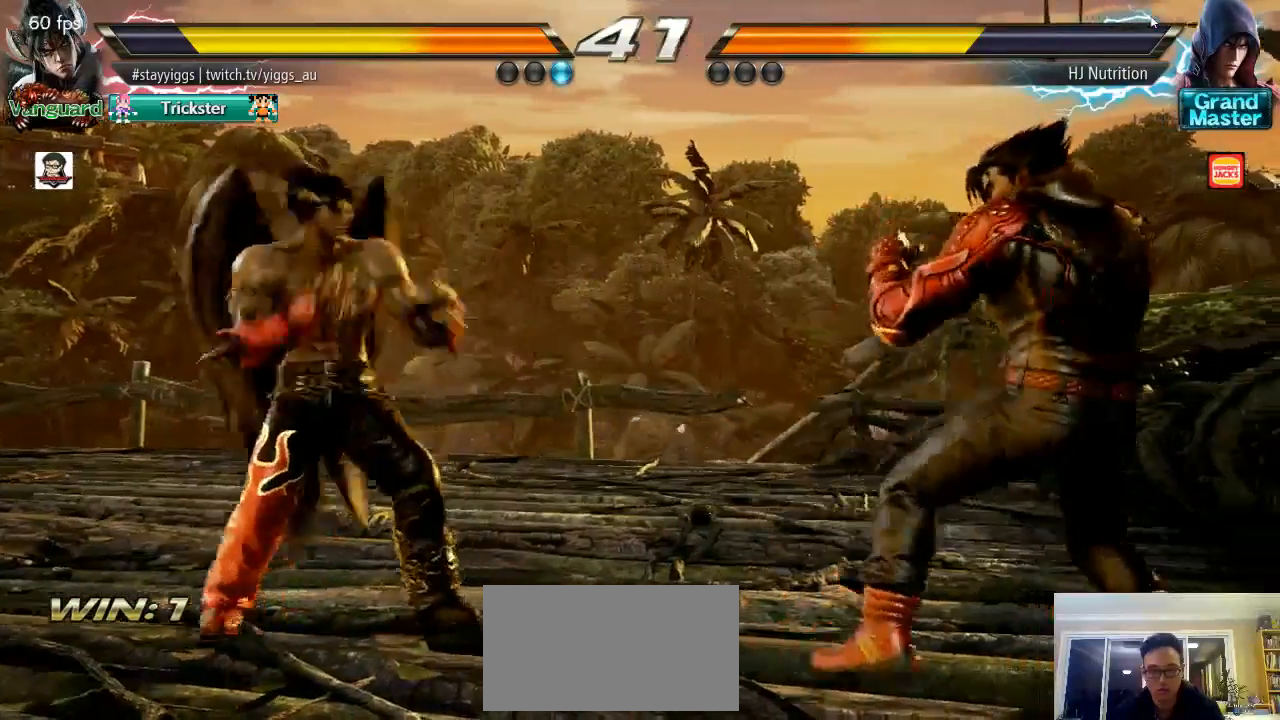
{"dt_ms": 500, "buttons": [], "left_stick": "center", "events": [[33, "left_stick", "down-left"], [133, "left_stick", "center"], [217, "left_stick", "left"], [333, "left_stick", "down"], [433, "left_stick", "center"]]}
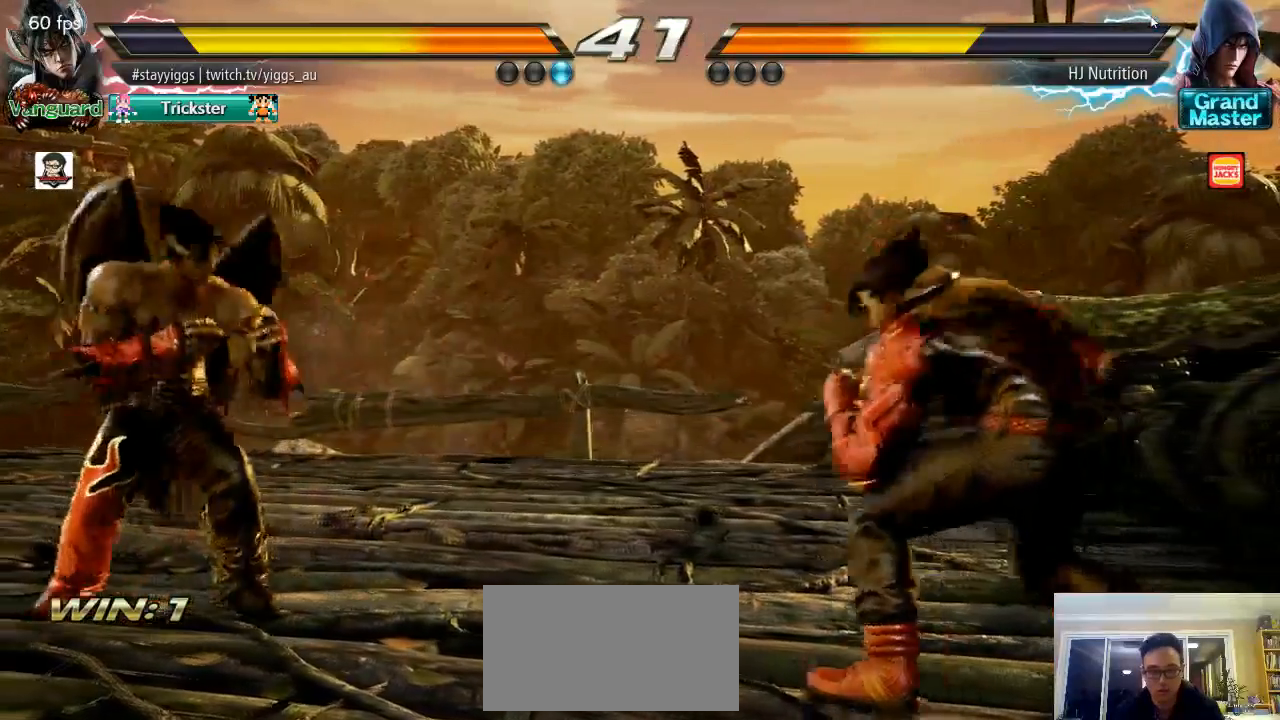
{"dt_ms": 500, "buttons": [], "left_stick": "center", "events": [[100, "left_stick", "right"], [233, "TRIANGLE", "down"], [233, "left_stick", "down-right"], [367, "TRIANGLE", "up"], [500, "left_stick", "center"]]}
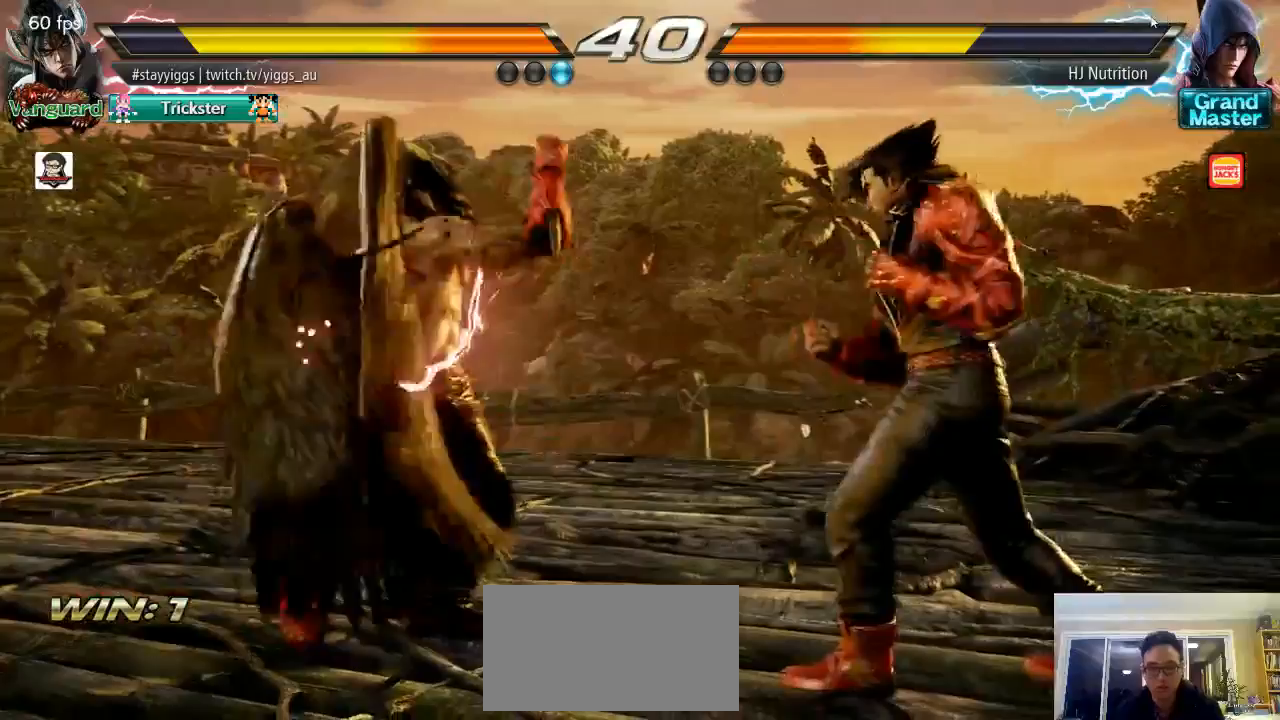
{"dt_ms": 500, "buttons": [], "left_stick": "left", "events": [[267, "left_stick", "left"], [367, "left_stick", "center"], [467, "left_stick", "left"]]}
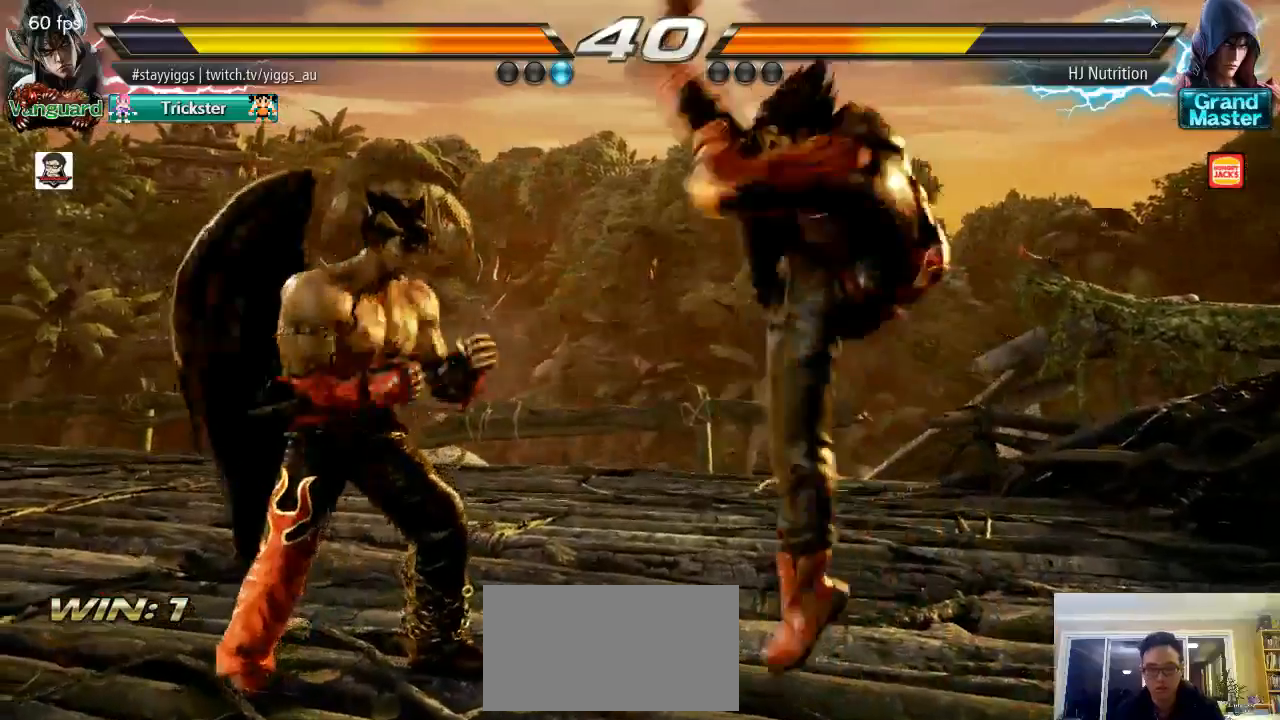
{"dt_ms": 500, "buttons": [], "left_stick": "down-right", "events": [[100, "left_stick", "down"], [167, "left_stick", "center"], [333, "left_stick", "right"], [433, "left_stick", "down"], [500, "left_stick", "down-right"]]}
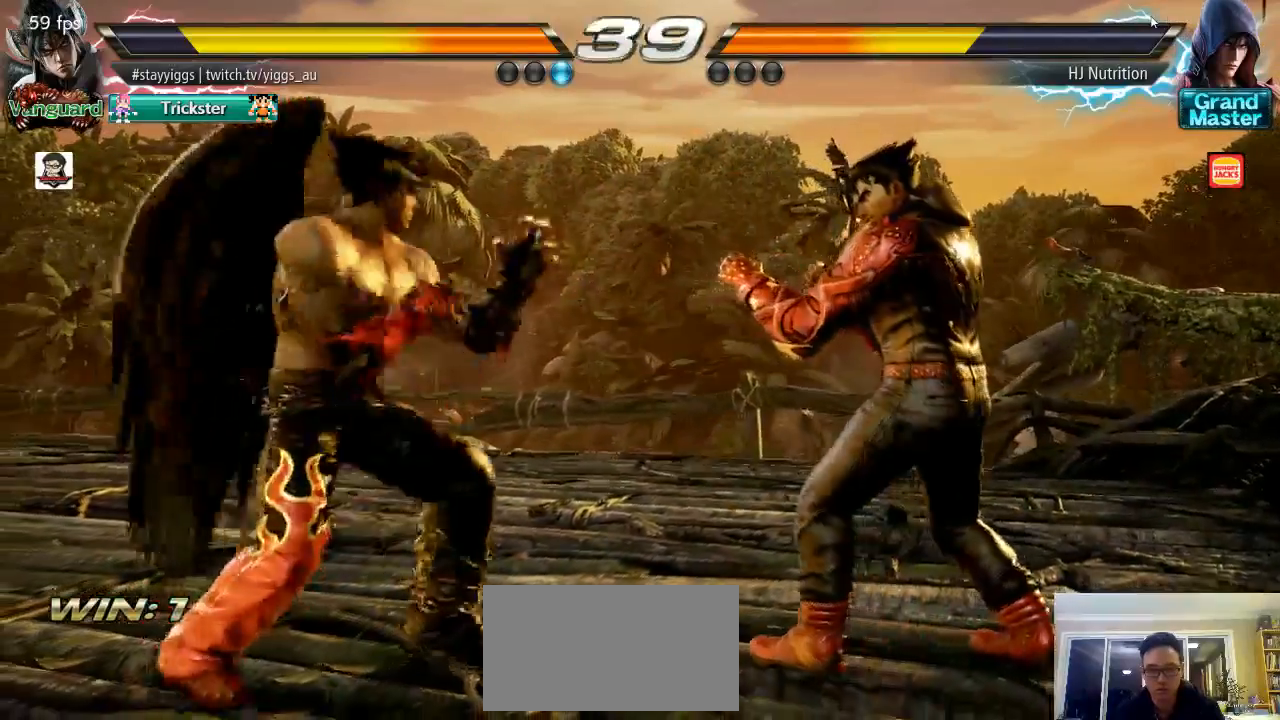
{"dt_ms": 500, "buttons": [], "left_stick": "center", "events": [[100, "left_stick", "center"], [150, "left_stick", "right"], [183, "TRIANGLE", "down"], [250, "left_stick", "center"], [283, "TRIANGLE", "up"]]}
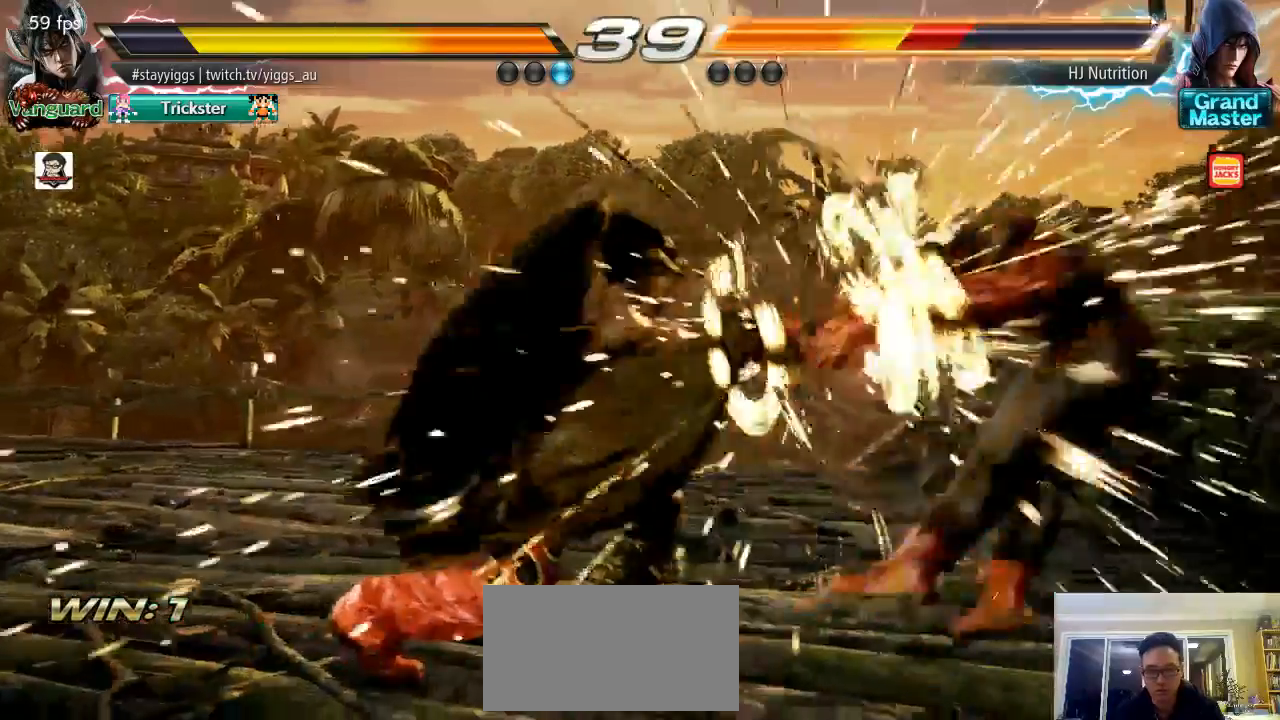
{"dt_ms": 500, "buttons": [], "left_stick": "center", "events": [[383, "left_stick", "up"], [450, "left_stick", "center"]]}
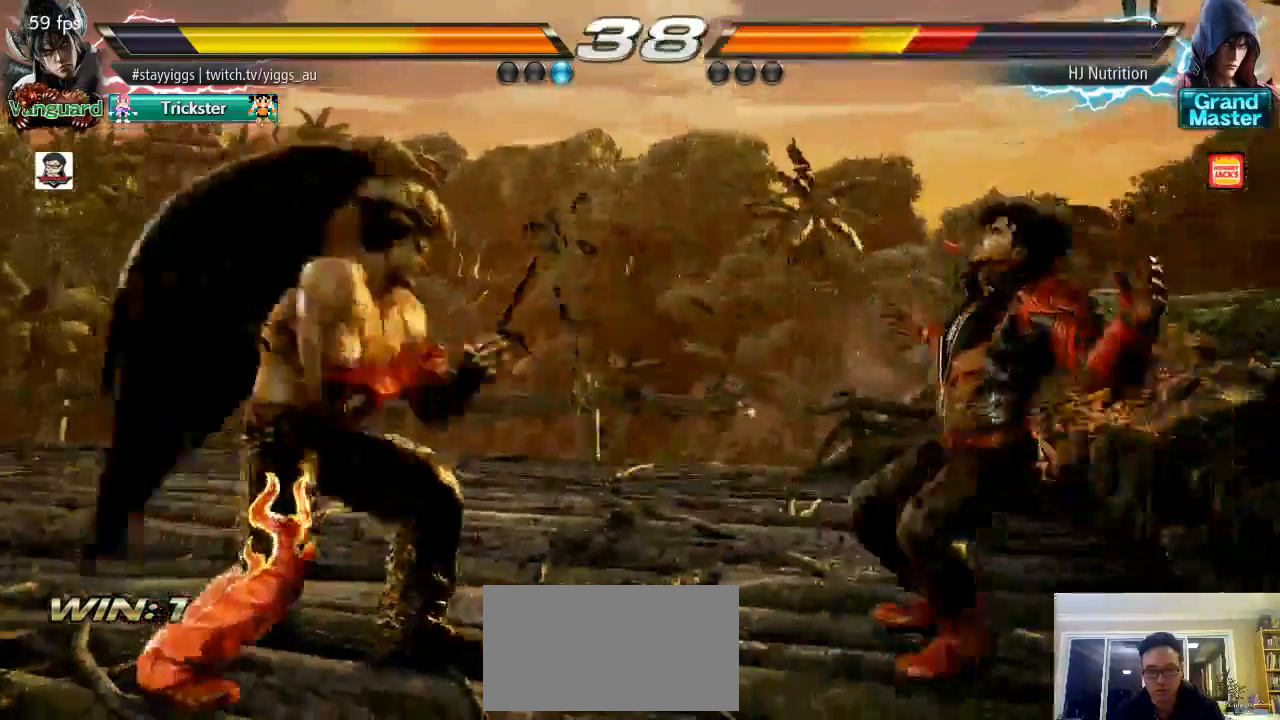
{"dt_ms": 500, "buttons": [], "left_stick": "right", "events": [[117, "left_stick", "right"], [200, "left_stick", "down"], [317, "L1", "down"], [333, "left_stick", "center"], [367, "L1", "up"], [400, "left_stick", "right"]]}
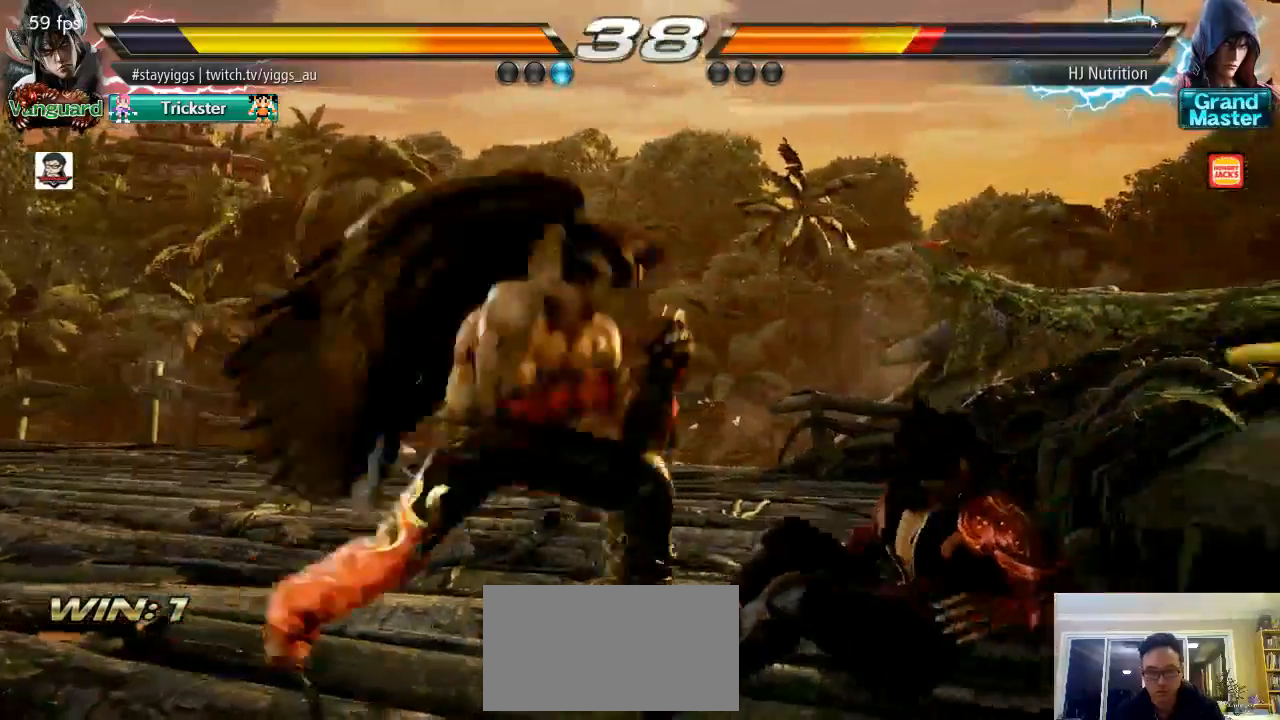
{"dt_ms": 500, "buttons": [], "left_stick": "center", "events": [[83, "TRIANGLE", "down"], [167, "left_stick", "center"], [233, "TRIANGLE", "up"]]}
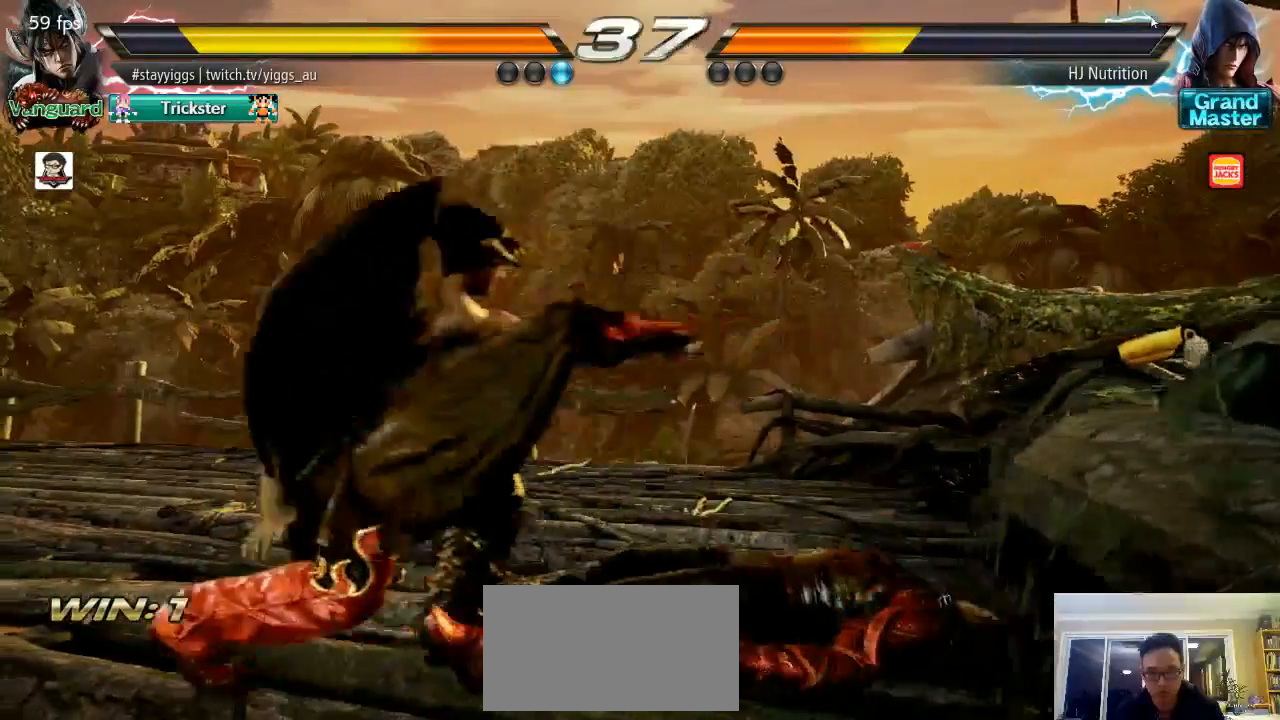
{"dt_ms": 500, "buttons": [], "left_stick": "down-right", "events": [[300, "left_stick", "down-right"]]}
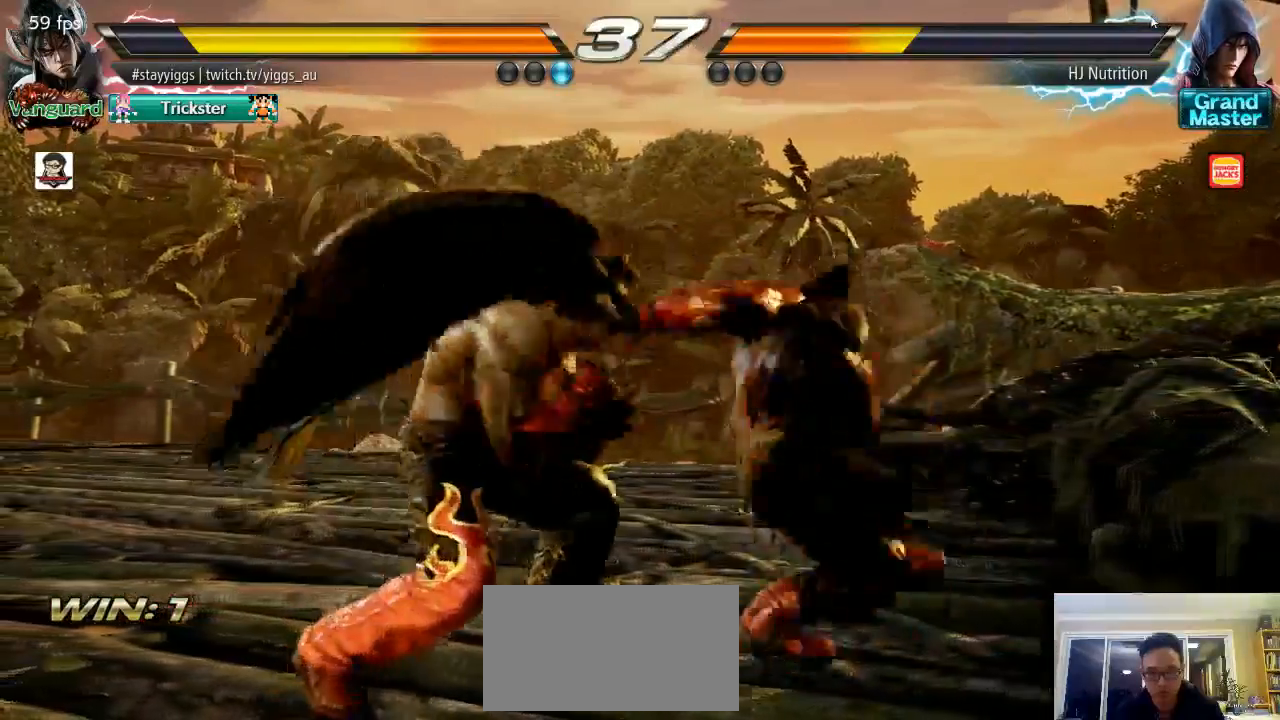
{"dt_ms": 500, "buttons": [], "left_stick": "right", "events": [[317, "left_stick", "center"], [483, "left_stick", "right"]]}
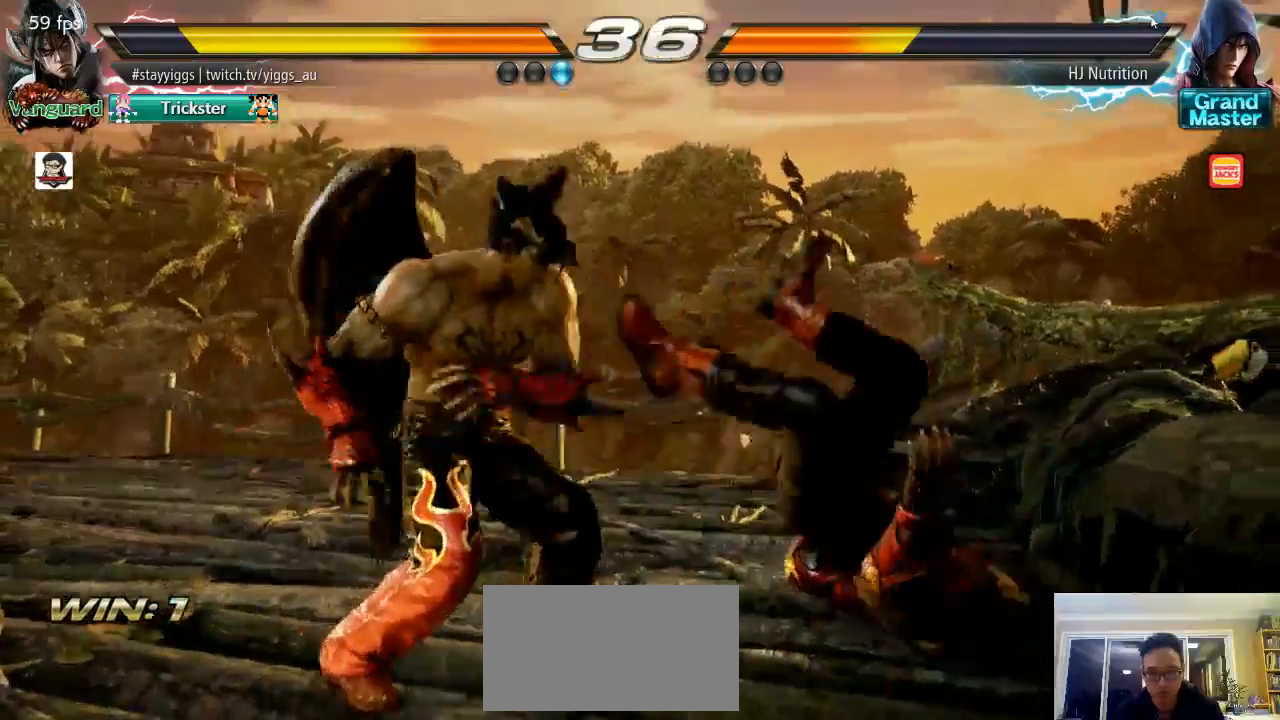
{"dt_ms": 500, "buttons": [], "left_stick": "center", "events": [[17, "left_stick", "down-right"], [50, "SQUARE", "down"], [100, "SQUARE", "up"], [200, "TRIANGLE", "down"], [400, "TRIANGLE", "up"], [450, "left_stick", "center"]]}
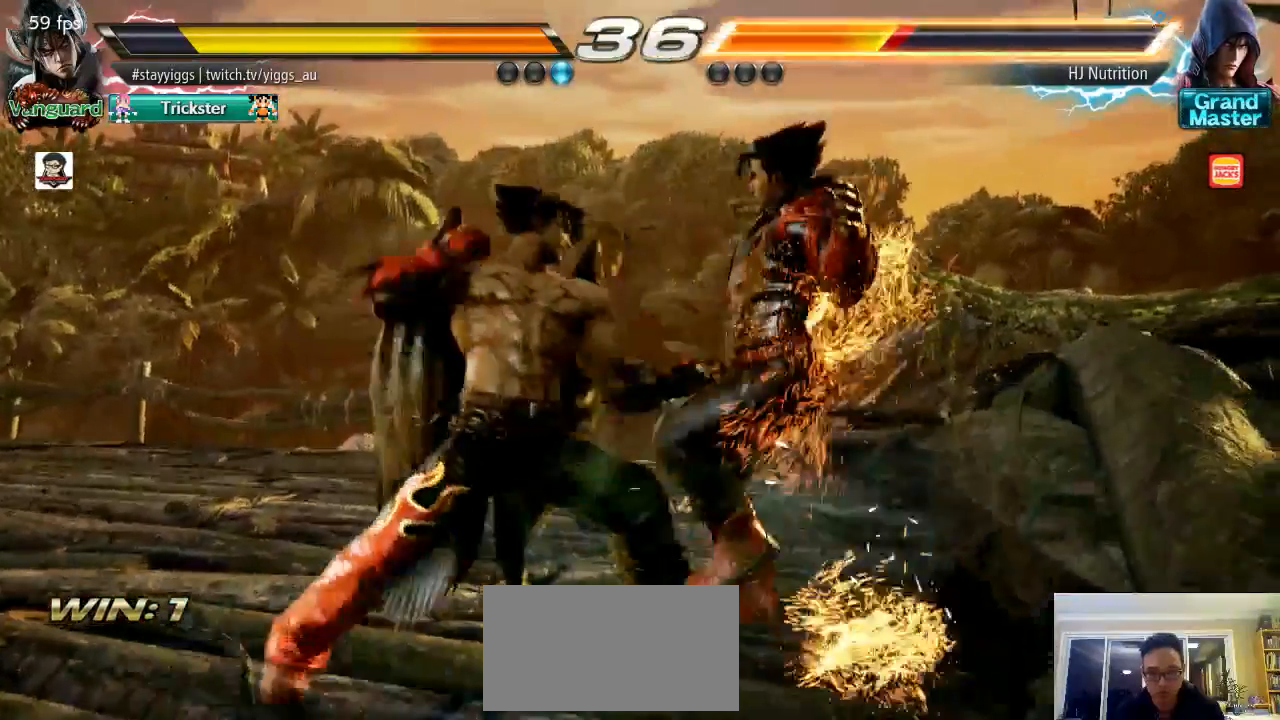
{"dt_ms": 500, "buttons": [], "left_stick": "center", "events": [[17, "left_stick", "right"], [100, "left_stick", "center"], [200, "left_stick", "right"], [300, "left_stick", "center"]]}
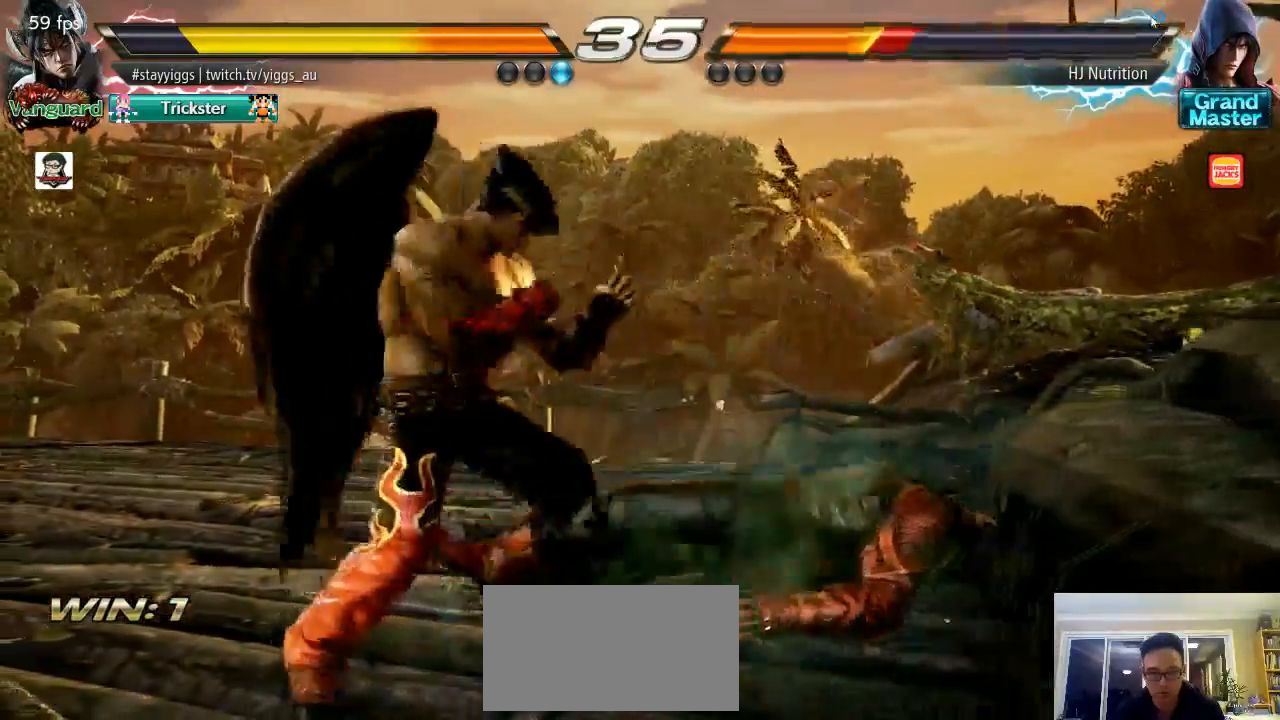
{"dt_ms": 1000, "buttons": [], "left_stick": "center", "events": [[67, "left_stick", "right"], [167, "left_stick", "down"], [217, "left_stick", "down-right"], [250, "CIRCLE", "down"], [467, "CIRCLE", "up"], [517, "CIRCLE", "down"], [517, "left_stick", "center"], [767, "CIRCLE", "up"]]}
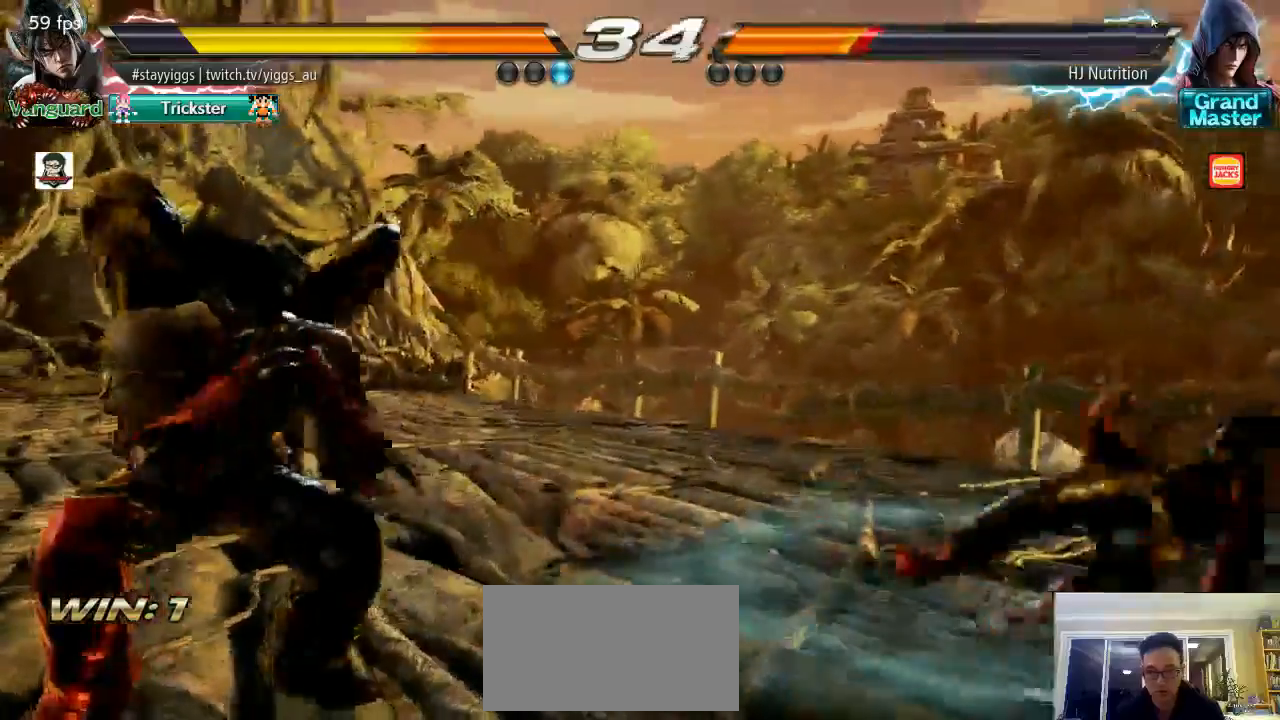
{"dt_ms": 500, "buttons": ["CROSS"], "left_stick": "right", "events": [[50, "left_stick", "right"], [133, "left_stick", "center"], [200, "left_stick", "right"], [467, "CROSS", "down"]]}
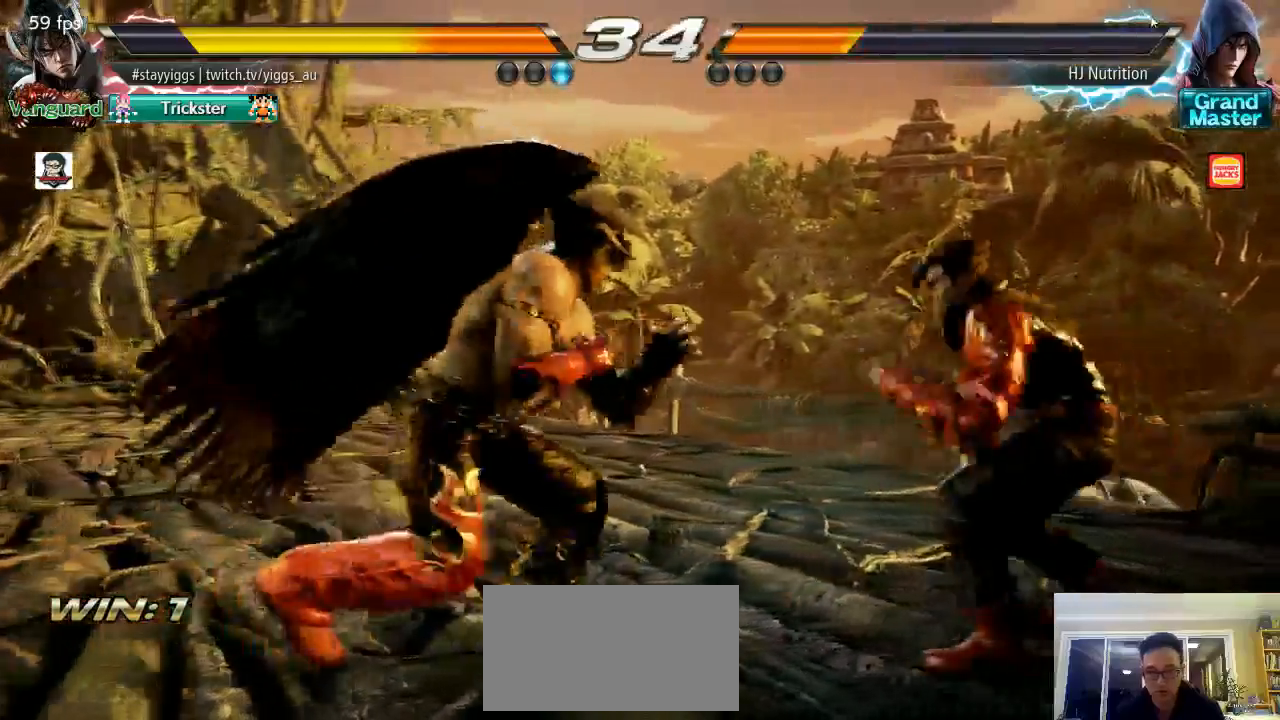
{"dt_ms": 500, "buttons": [], "left_stick": "center", "events": [[67, "CROSS", "up"], [100, "left_stick", "center"]]}
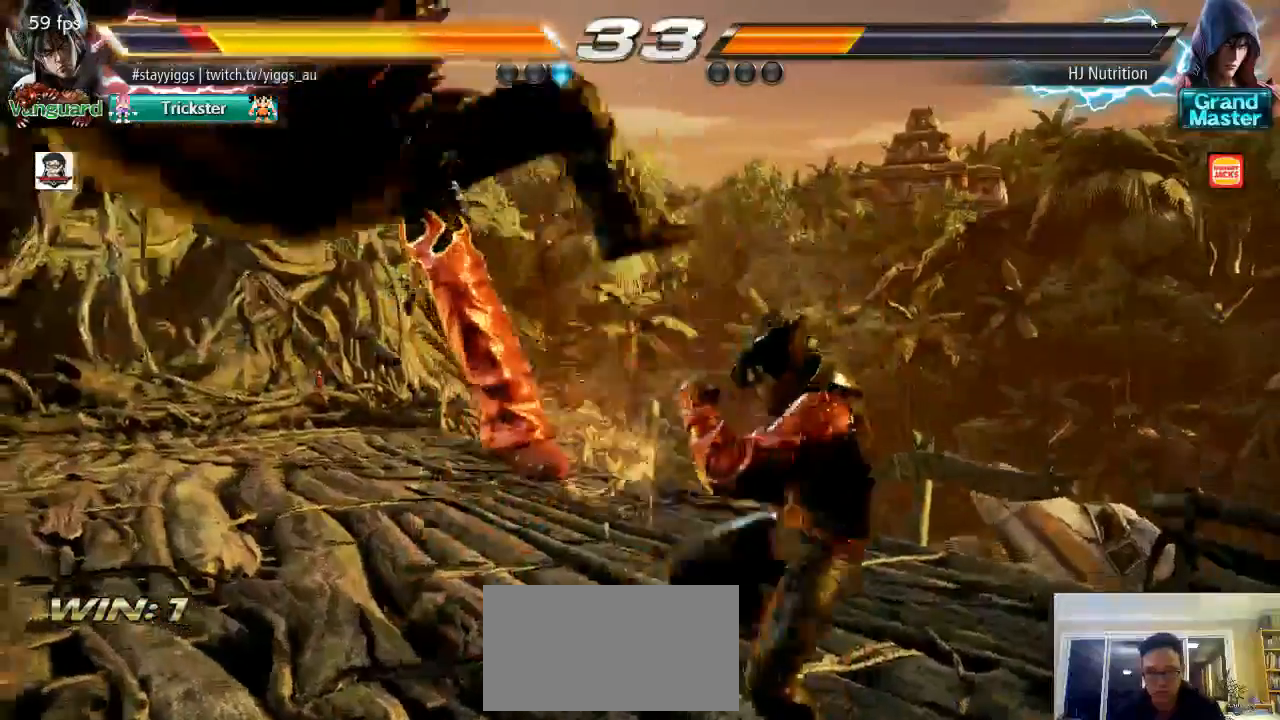
{"dt_ms": 500, "buttons": ["SQUARE", "TRIANGLE"], "left_stick": "center", "events": [[400, "TRIANGLE", "down"], [467, "SQUARE", "down"]]}
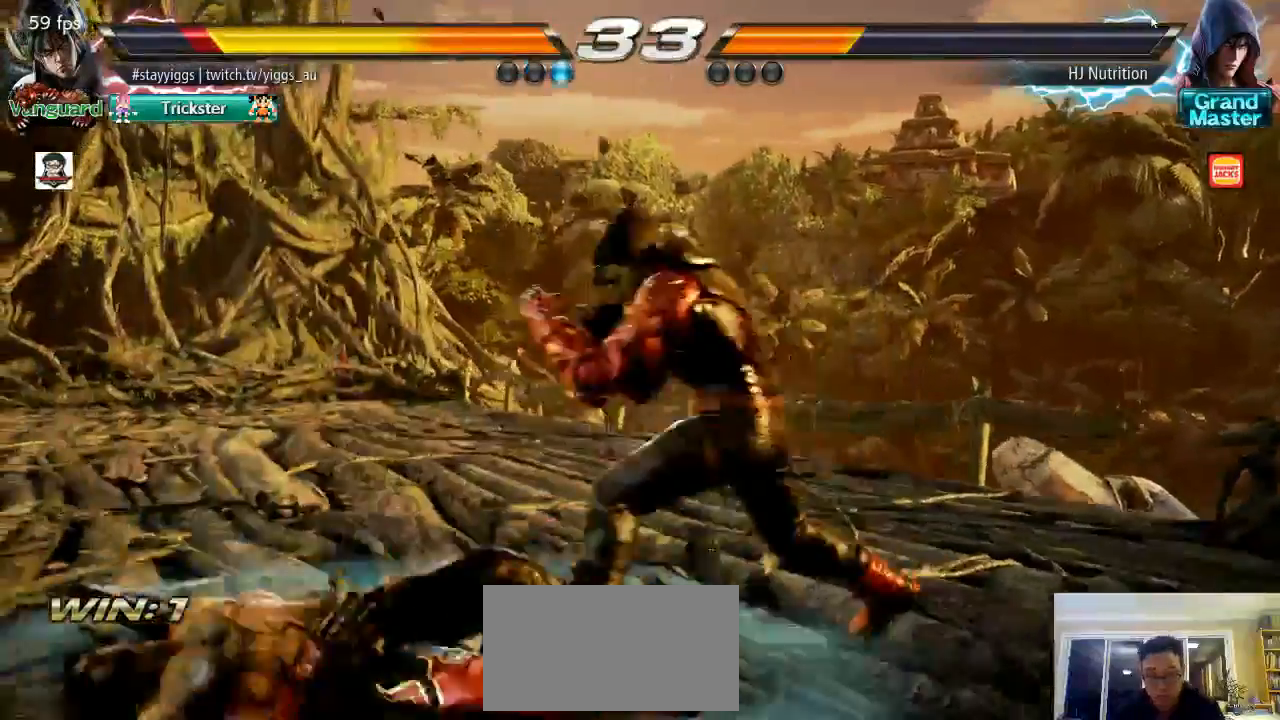
{"dt_ms": 500, "buttons": [], "left_stick": "center", "events": [[33, "CROSS", "down"], [33, "TRIANGLE", "up"], [167, "SQUARE", "up"], [233, "CROSS", "up"]]}
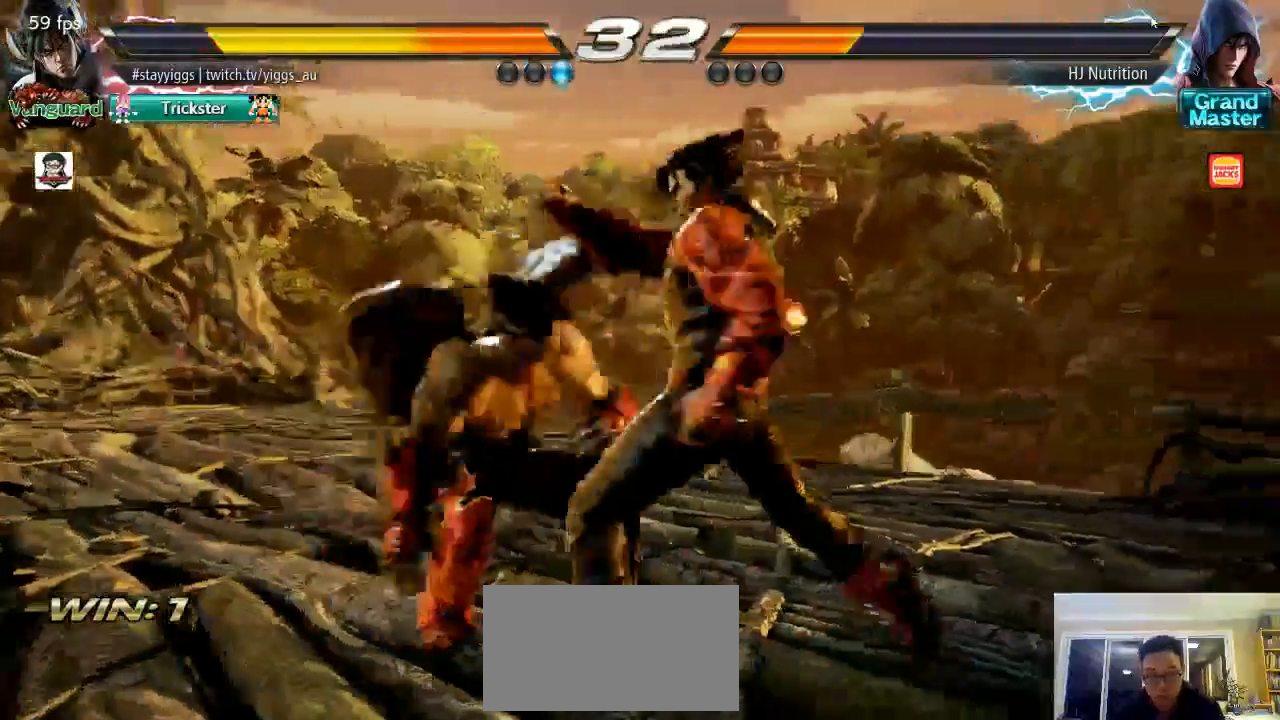
{"dt_ms": 500, "buttons": ["TRIANGLE"], "left_stick": "center", "events": [[67, "left_stick", "down-left"], [333, "left_stick", "center"], [400, "TRIANGLE", "down"]]}
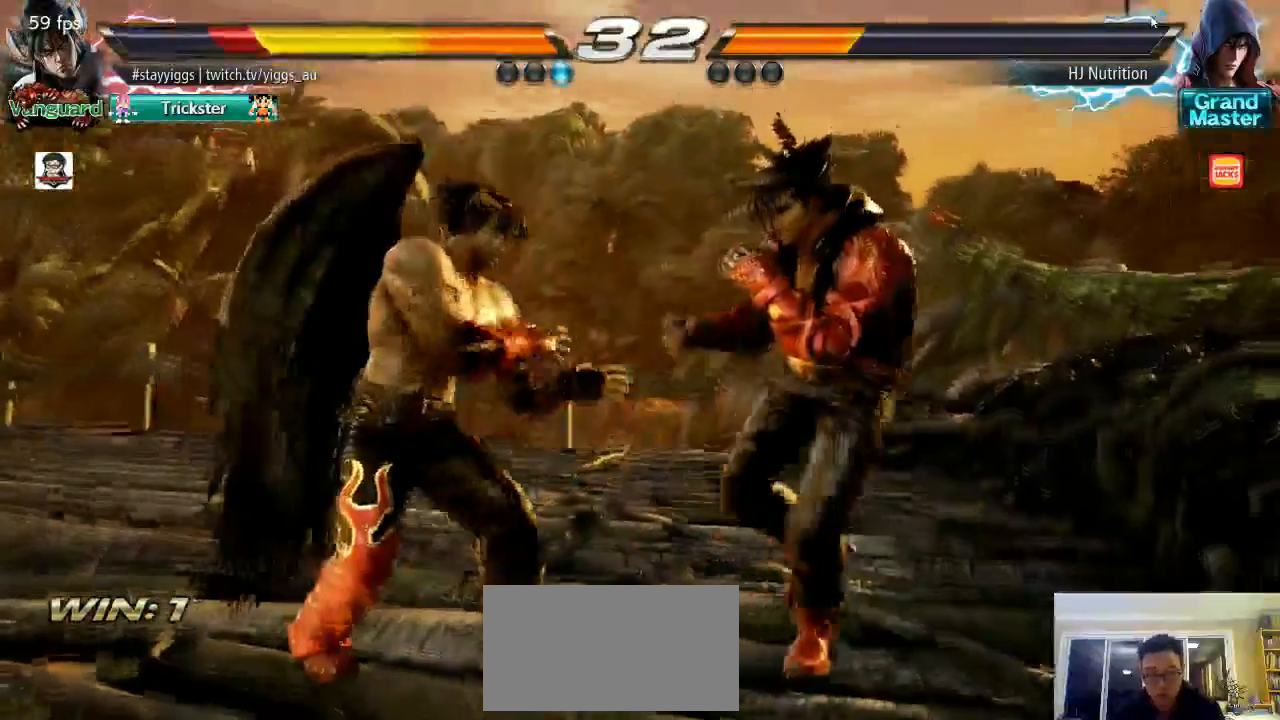
{"dt_ms": 500, "buttons": [], "left_stick": "left", "events": [[17, "TRIANGLE", "up"], [300, "left_stick", "left"], [433, "left_stick", "center"], [500, "left_stick", "left"]]}
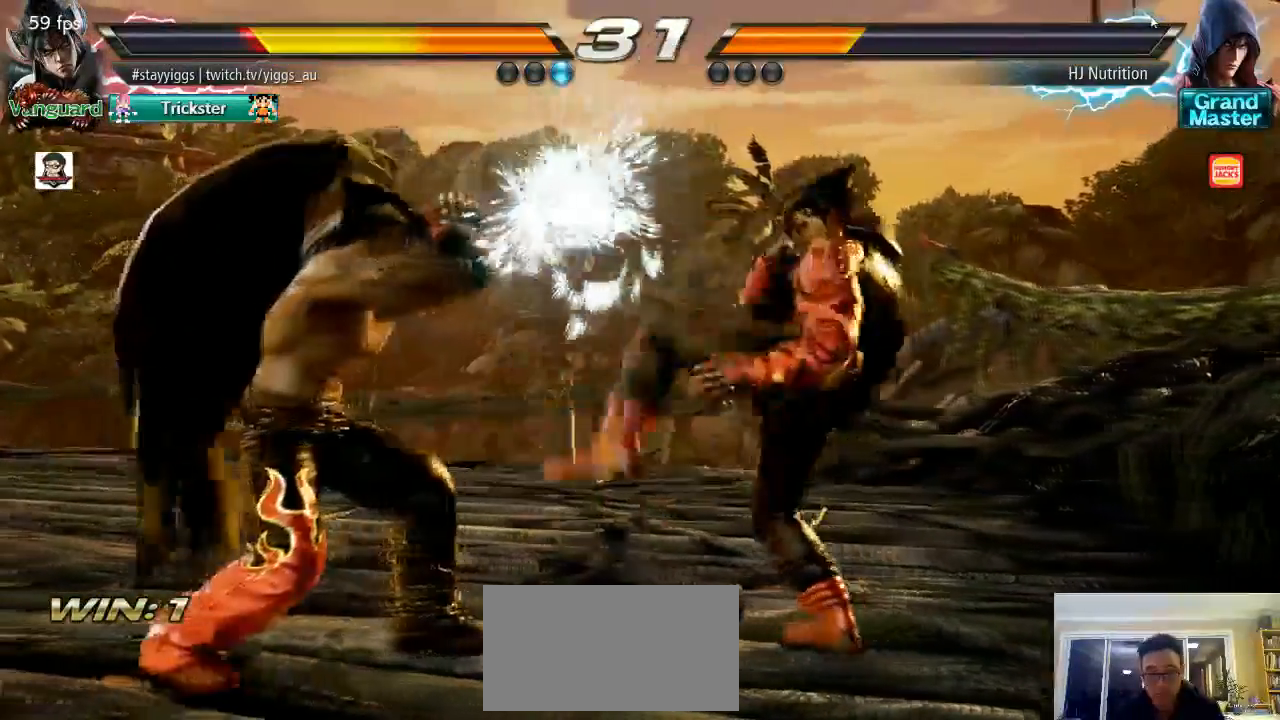
{"dt_ms": 500, "buttons": [], "left_stick": "left", "events": [[167, "left_stick", "down-left"], [400, "left_stick", "center"], [467, "left_stick", "left"]]}
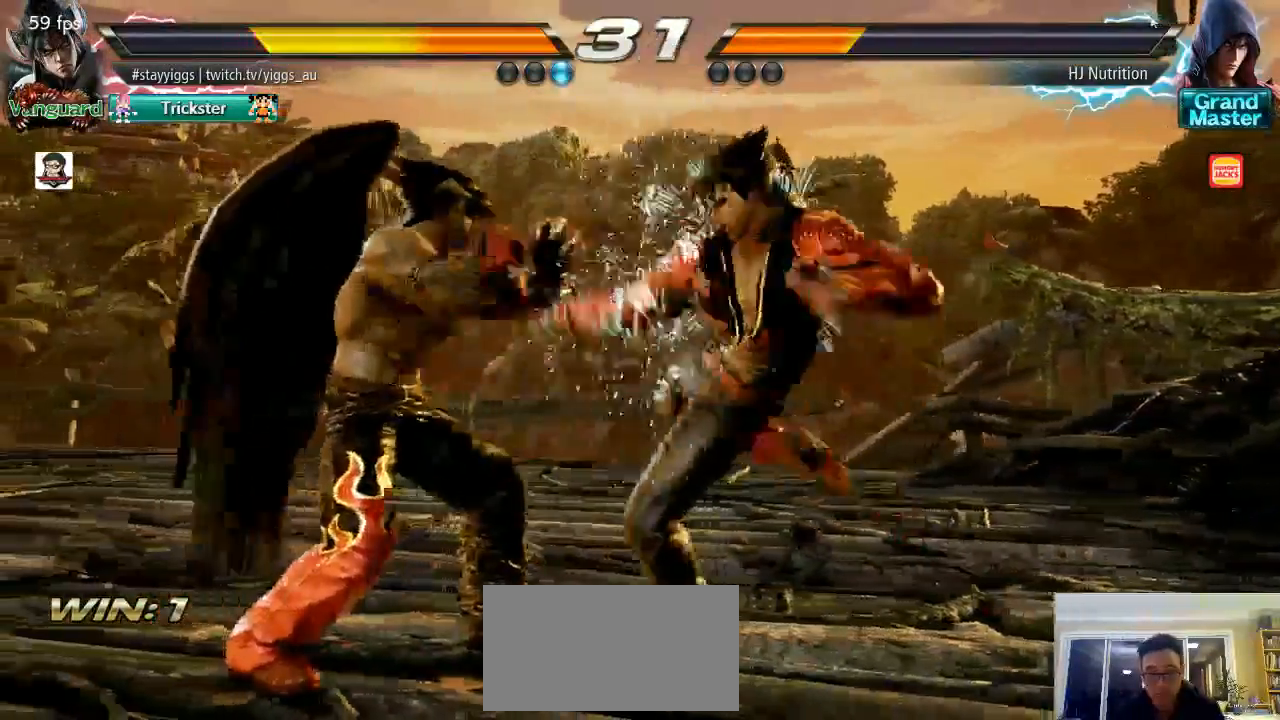
{"dt_ms": 500, "buttons": [], "left_stick": "center", "events": [[67, "left_stick", "down-right"], [300, "left_stick", "center"]]}
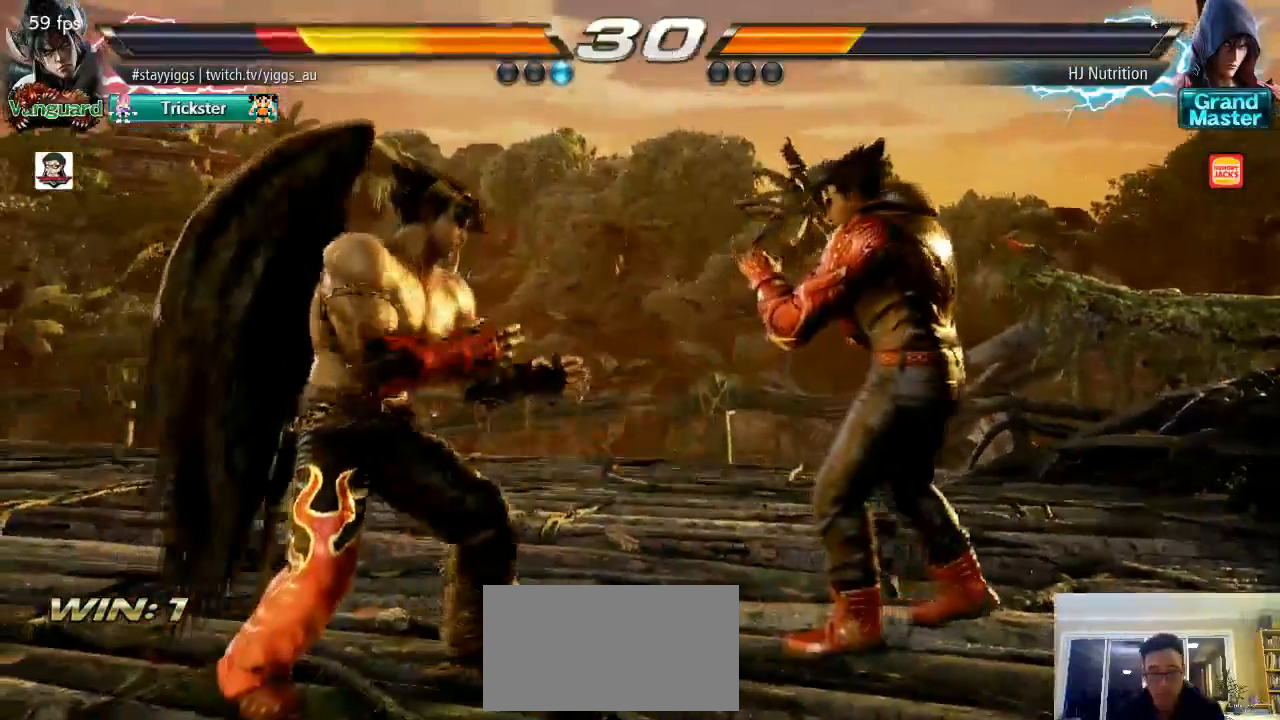
{"dt_ms": 500, "buttons": [], "left_stick": "center", "events": [[33, "left_stick", "down-right"], [67, "SQUARE", "down"], [183, "SQUARE", "up"], [233, "left_stick", "center"], [300, "TRIANGLE", "down"], [433, "TRIANGLE", "up"]]}
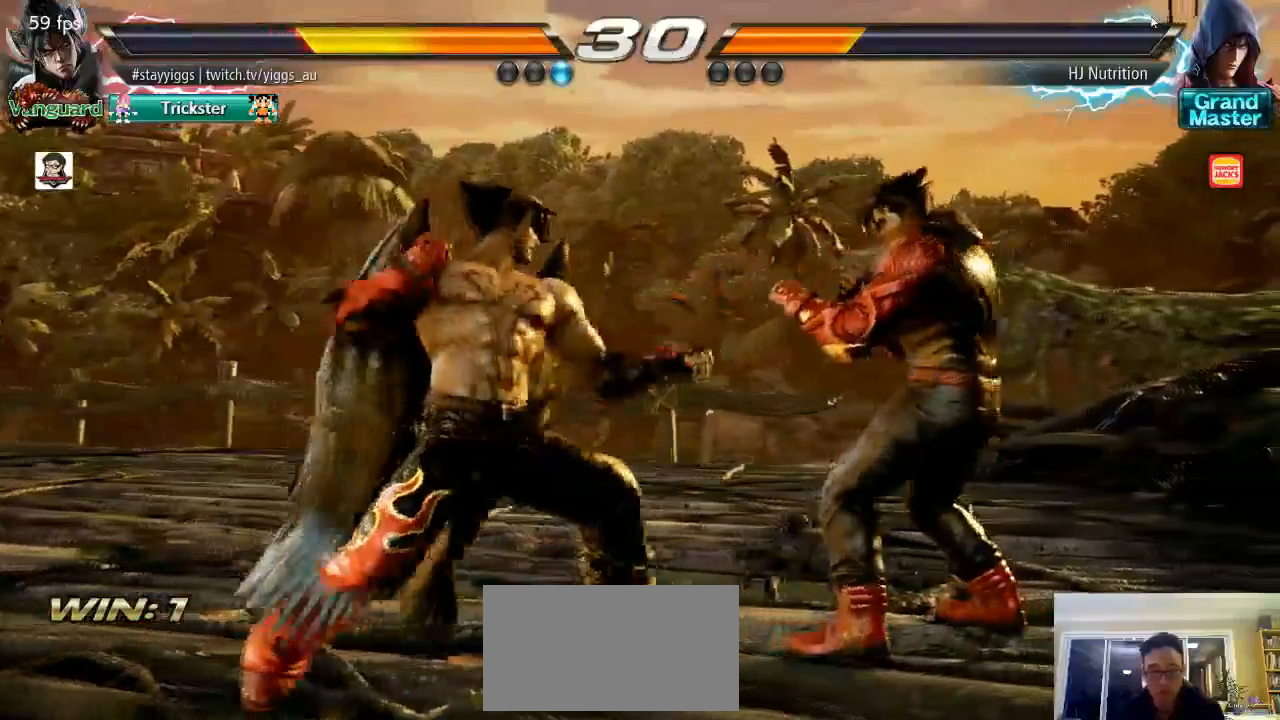
{"dt_ms": 500, "buttons": [], "left_stick": "center", "events": []}
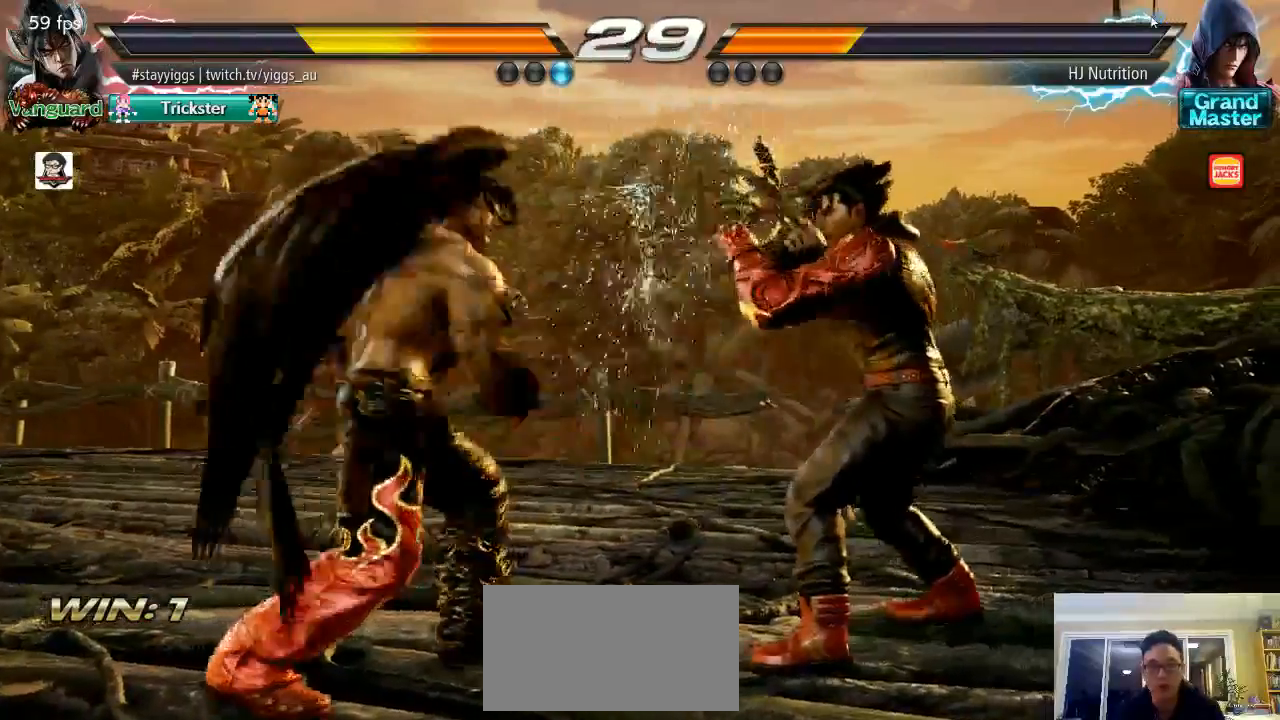
{"dt_ms": 500, "buttons": [], "left_stick": "center", "events": [[17, "left_stick", "left"], [117, "left_stick", "center"], [217, "left_stick", "left"], [483, "left_stick", "center"]]}